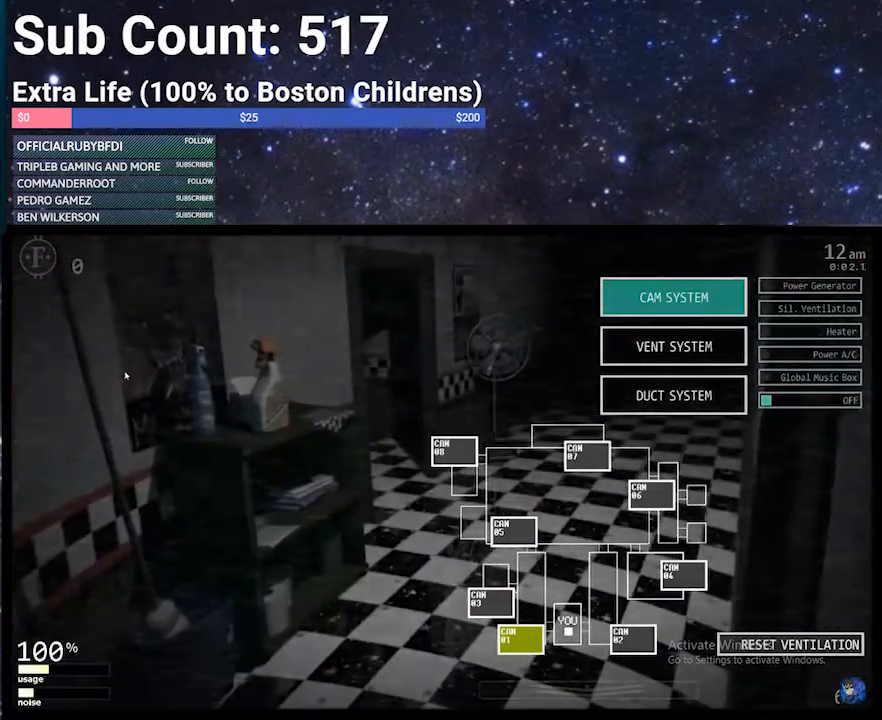
Gameplay with keyboard; each line is a JSON object with the keys held at the frame after it. "events" lists presses ("down") and releases ("up") of "1", "2", "3", "4", "5", "6", "a", "c", "d", "escape", "f", "return", "s", "space", "w", "x" and "z" between this image and that frame as [ms after this image, input, new state], when the widget could be followed in between. No other keys are recorded. Mouse input is not recorded.
{"keys": ["s"], "events": [[367, "s", "down"]]}
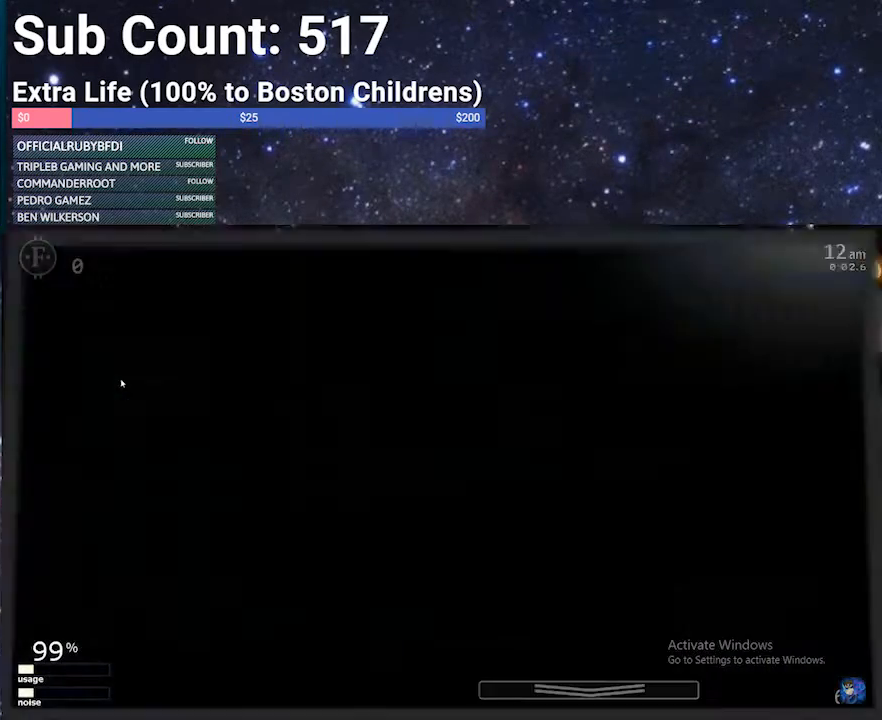
{"keys": [], "events": [[34, "s", "up"]]}
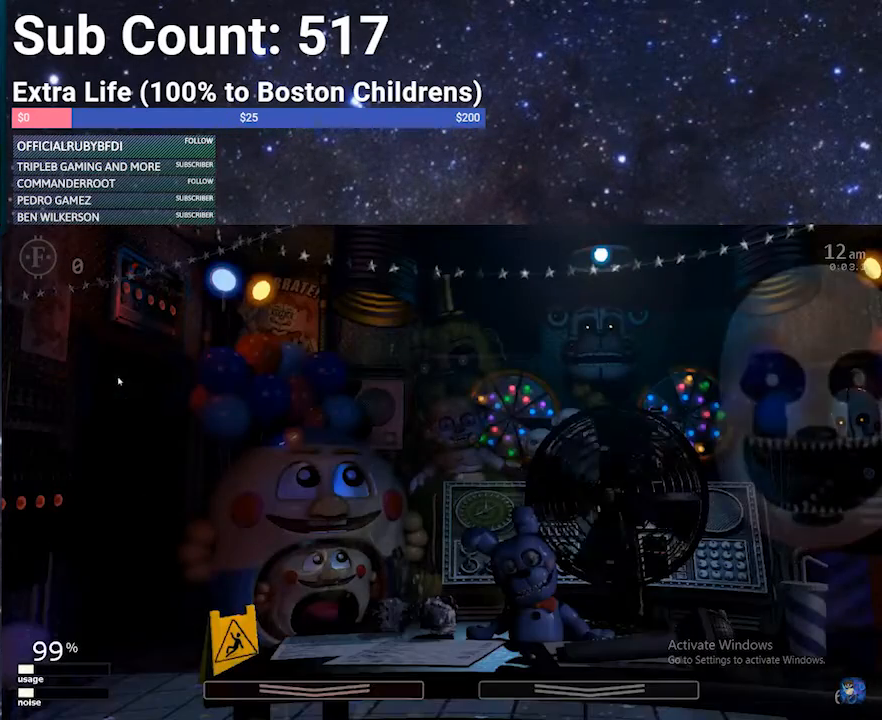
{"keys": [], "events": []}
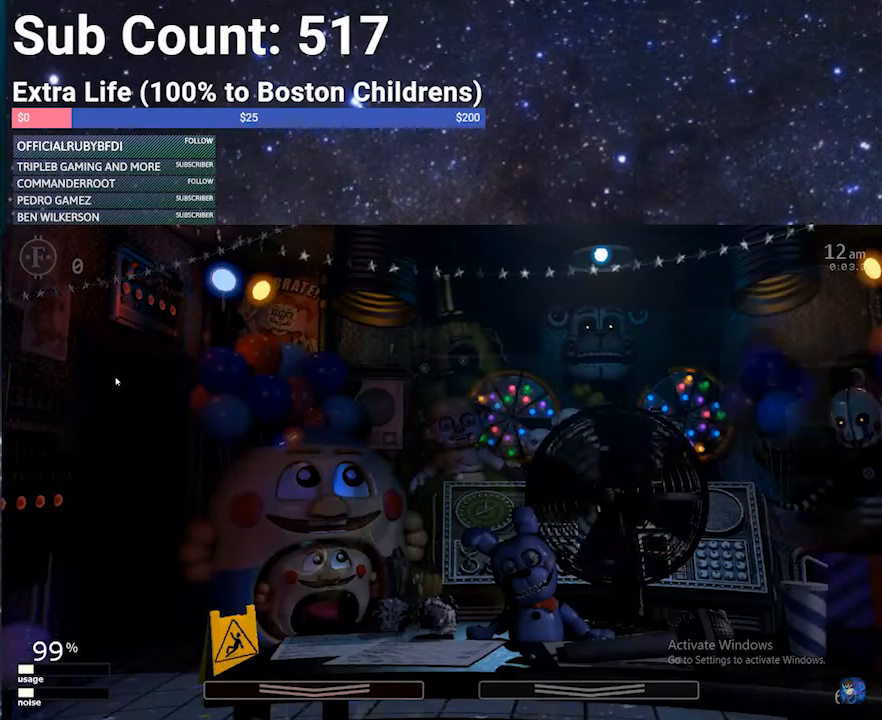
{"keys": [], "events": []}
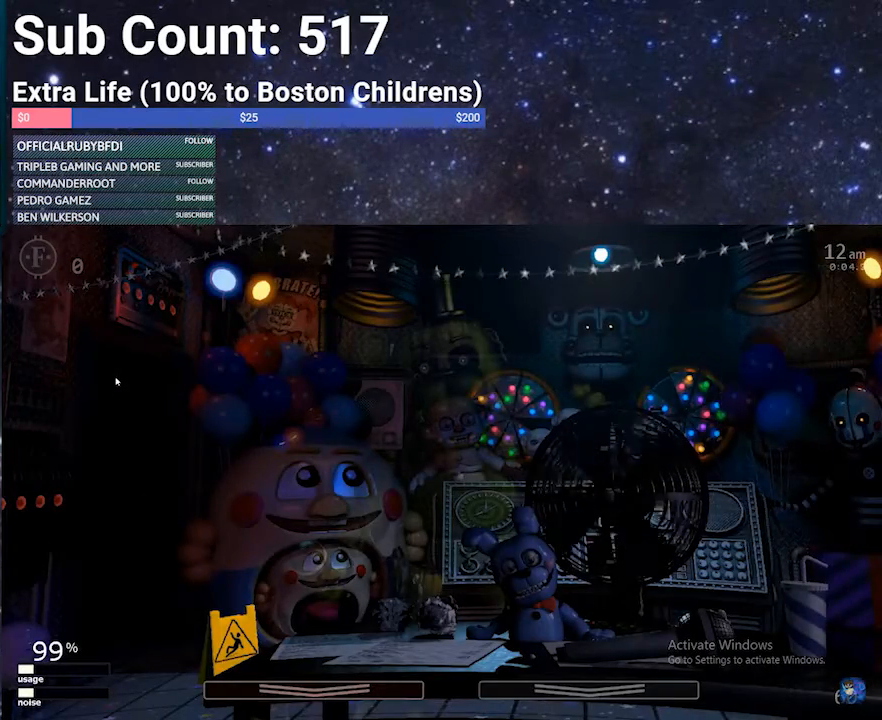
{"keys": [], "events": []}
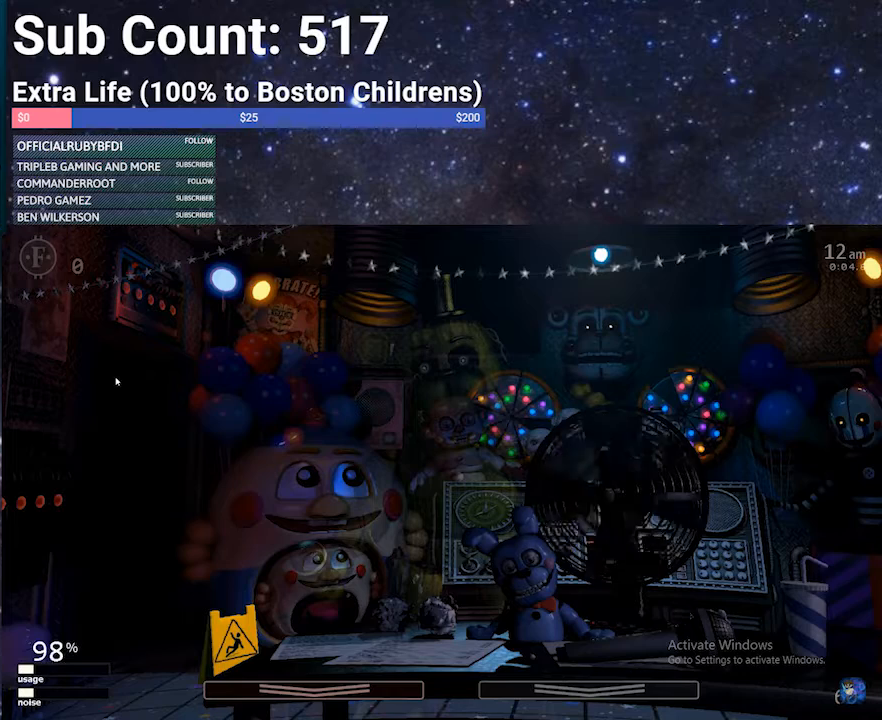
{"keys": [], "events": [[234, "space", "down"], [334, "space", "up"]]}
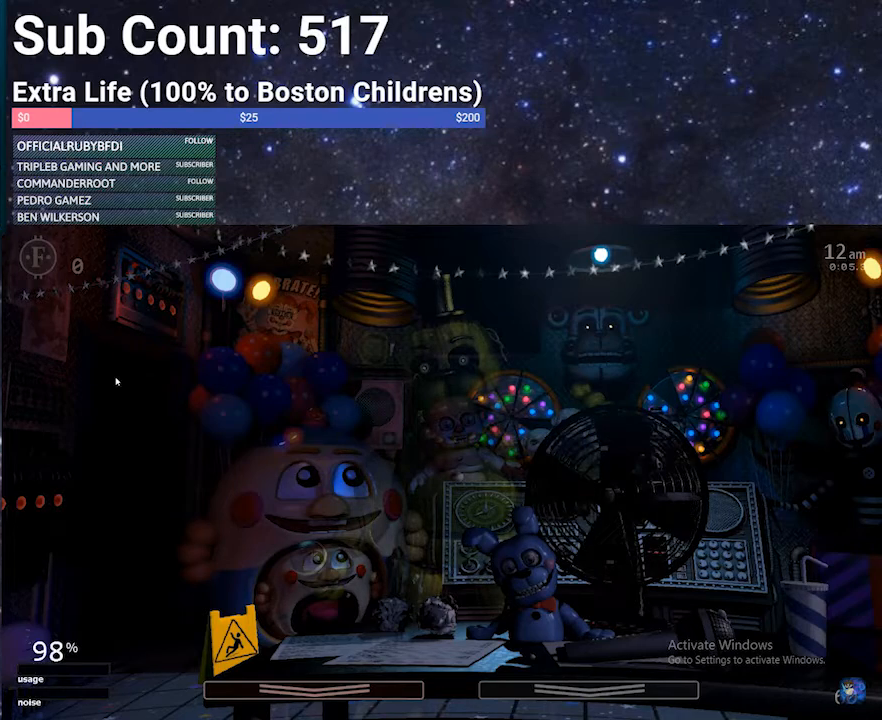
{"keys": [], "events": []}
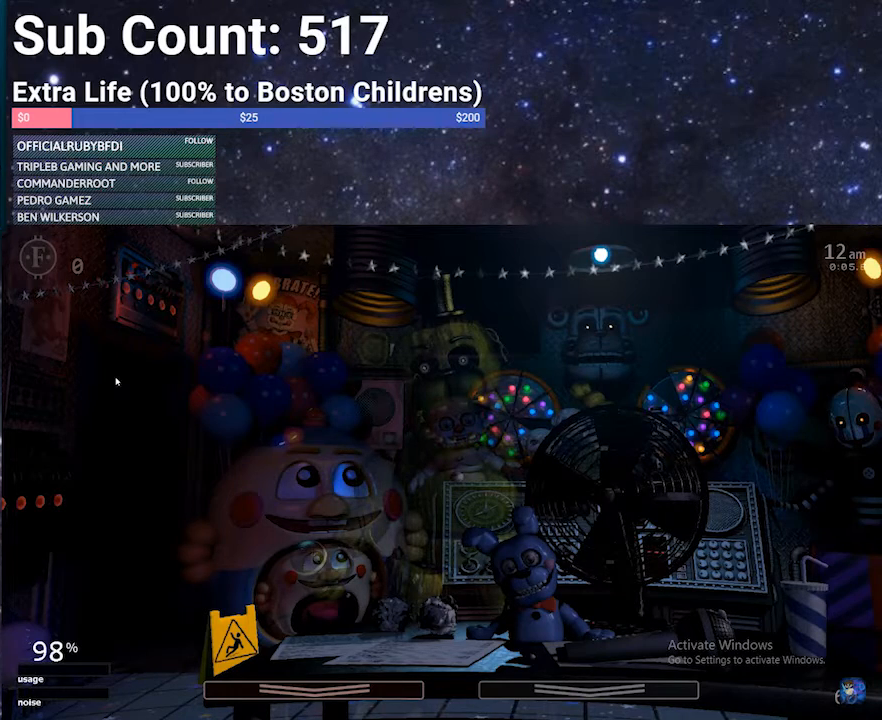
{"keys": [], "events": []}
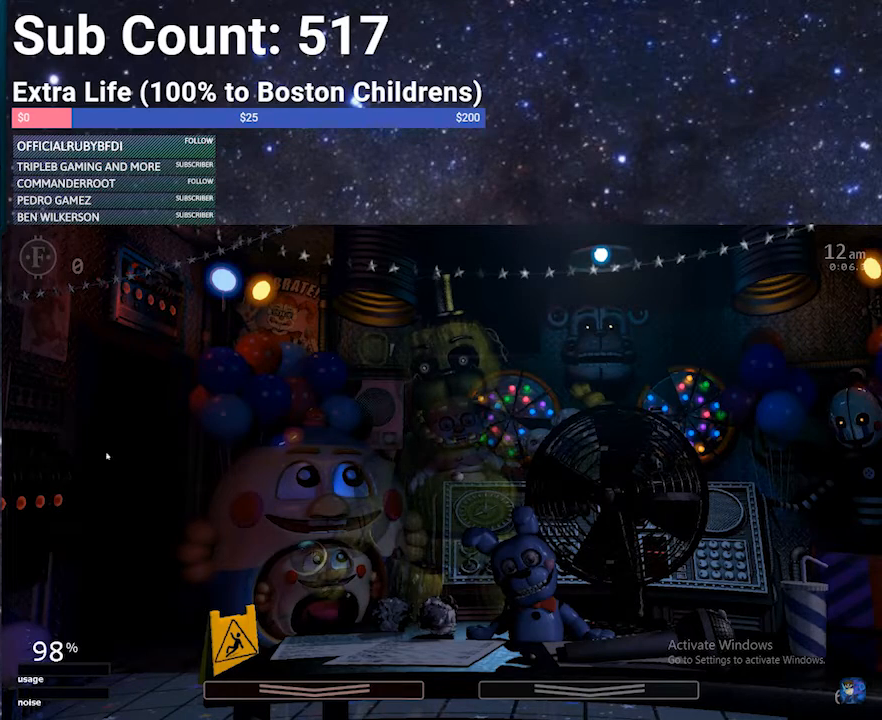
{"keys": ["z"], "events": [[267, "z", "down"]]}
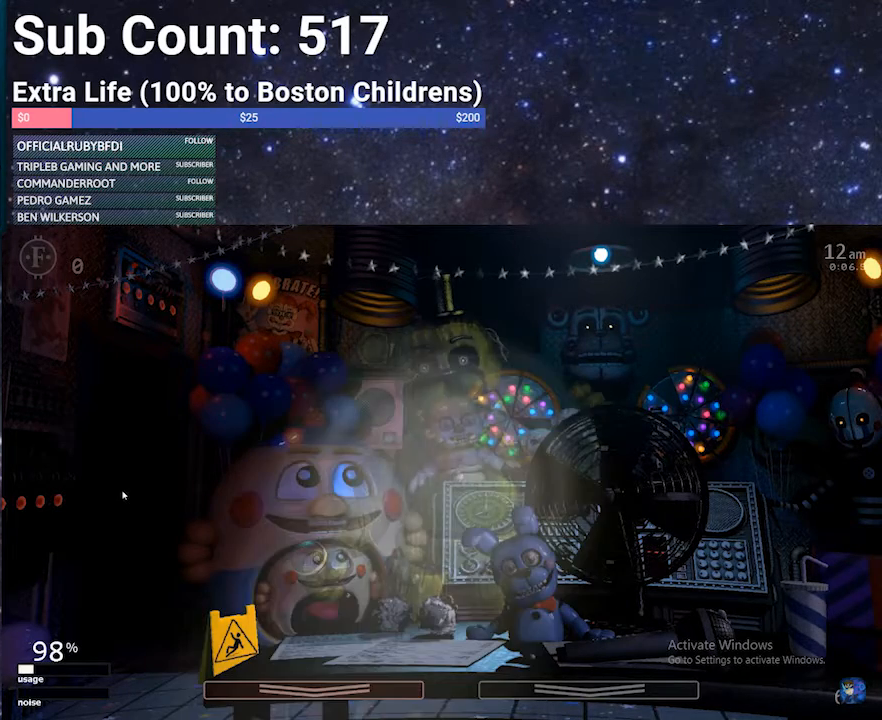
{"keys": [], "events": [[501, "z", "up"]]}